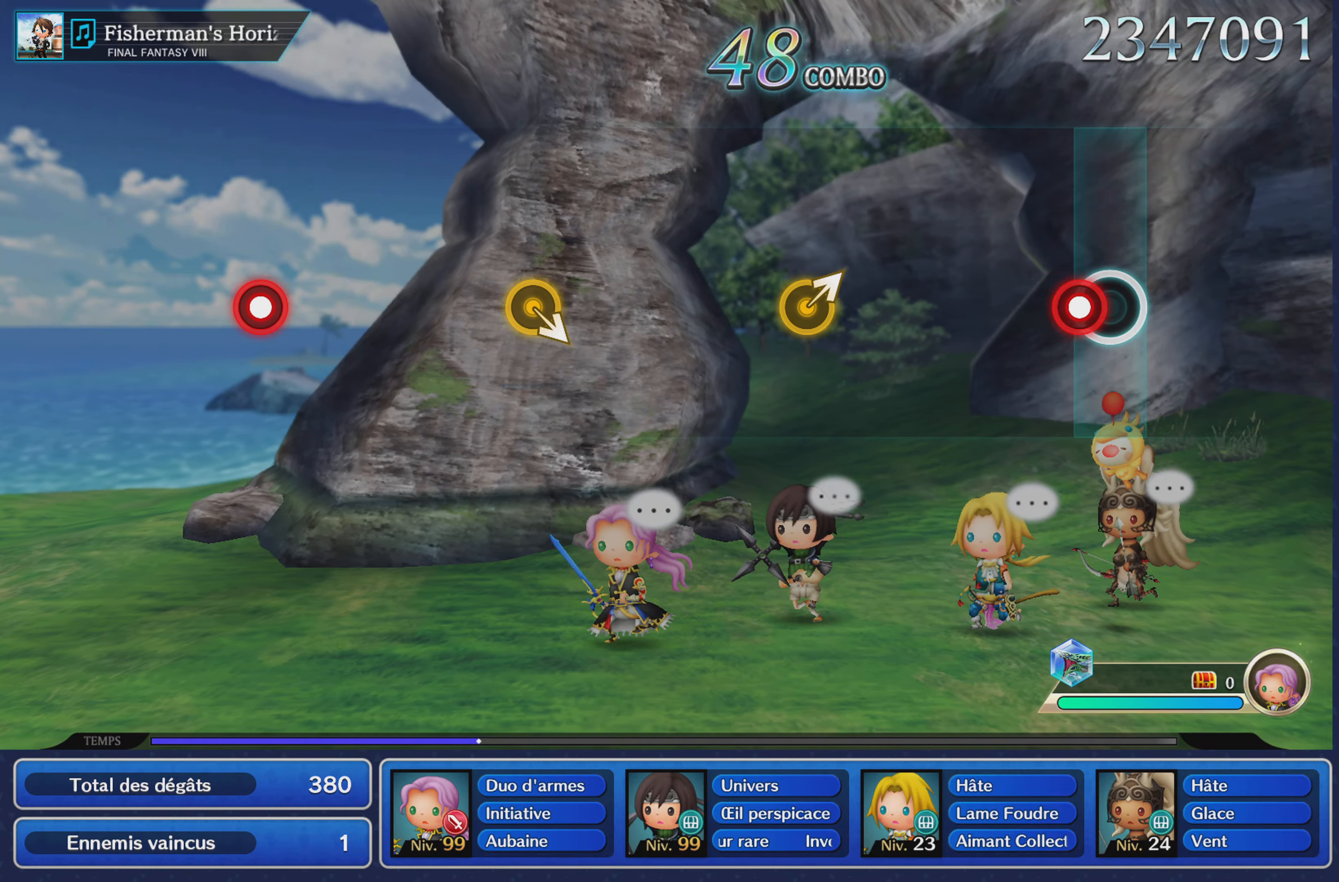
Gameplay with a controller (PlayStation layout); each line is a JSON object with the inputs held at the frame after it. "button_events" lists button changes between this image and that frame as [ms after this image, input, new state], when the widget could be followed in between (sticks are given only as held states). Not read: CIRCLE L3 R3 SQUARE.
{"buttons": [], "left_stick": "up-right", "right_stick": "center", "button_events": [[83, "R1", "down"], [183, "R1", "up"]]}
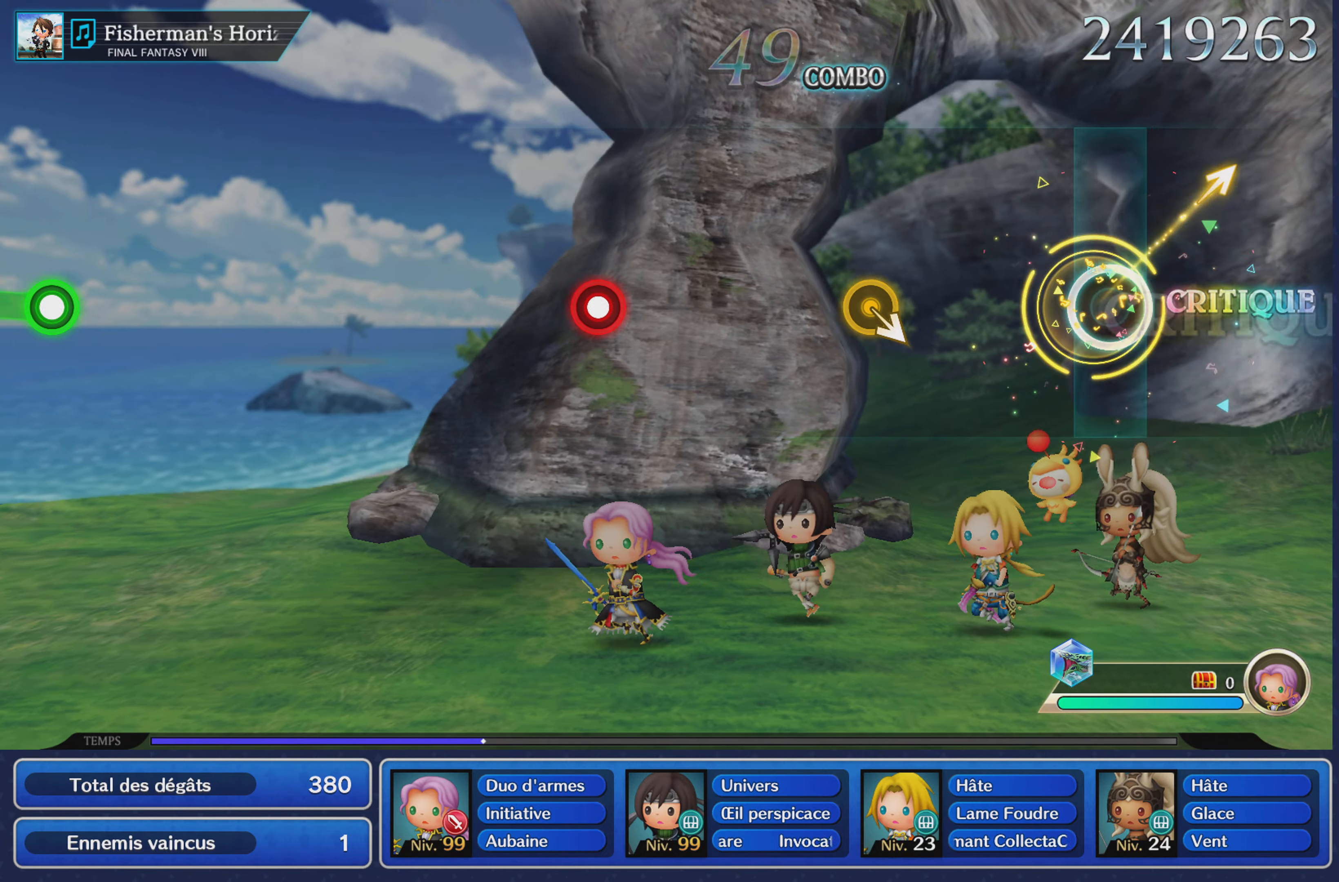
{"buttons": [], "left_stick": "center", "right_stick": "center", "button_events": []}
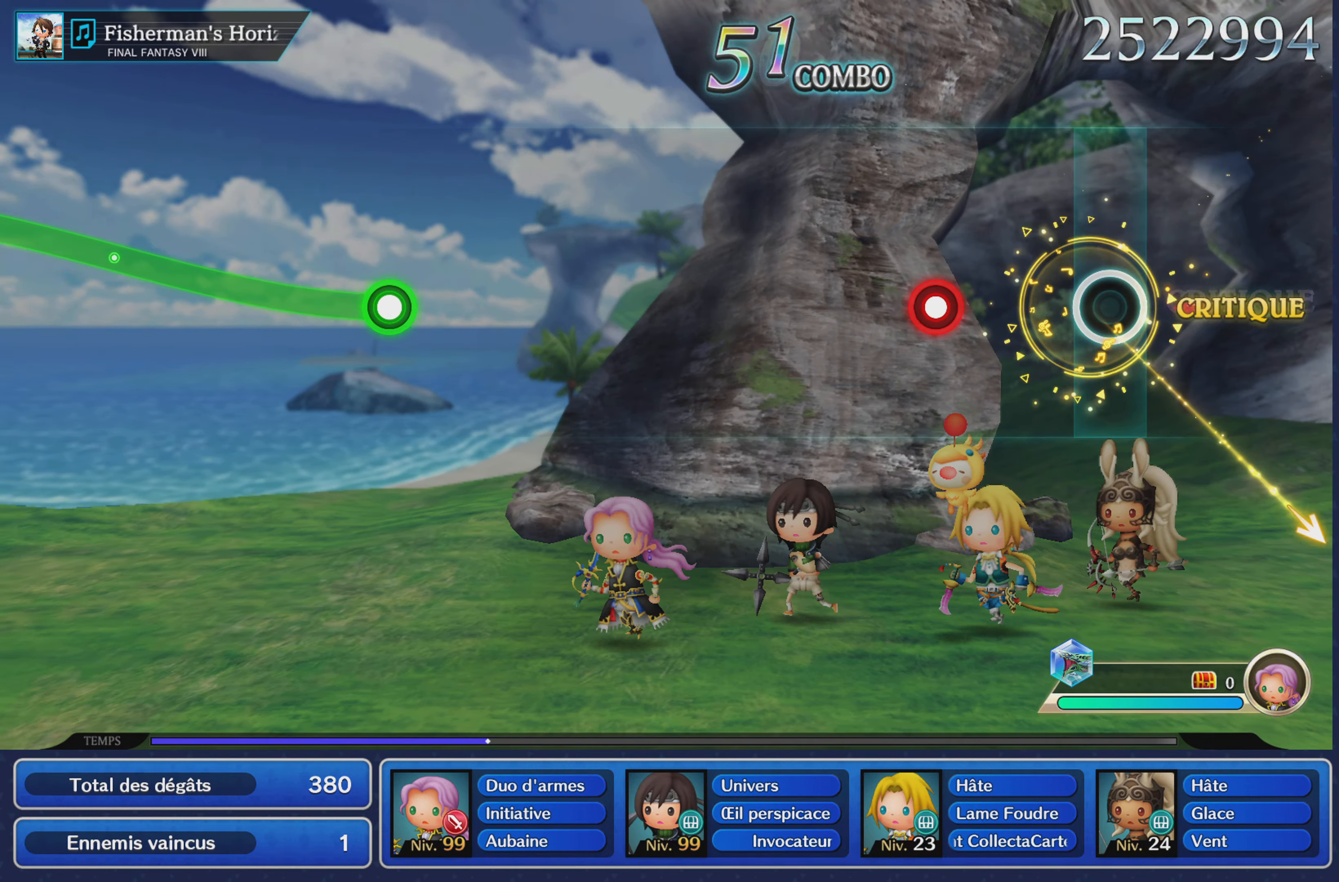
{"buttons": [], "left_stick": "center", "right_stick": "center", "button_events": [[267, "R1", "down"], [383, "R1", "up"]]}
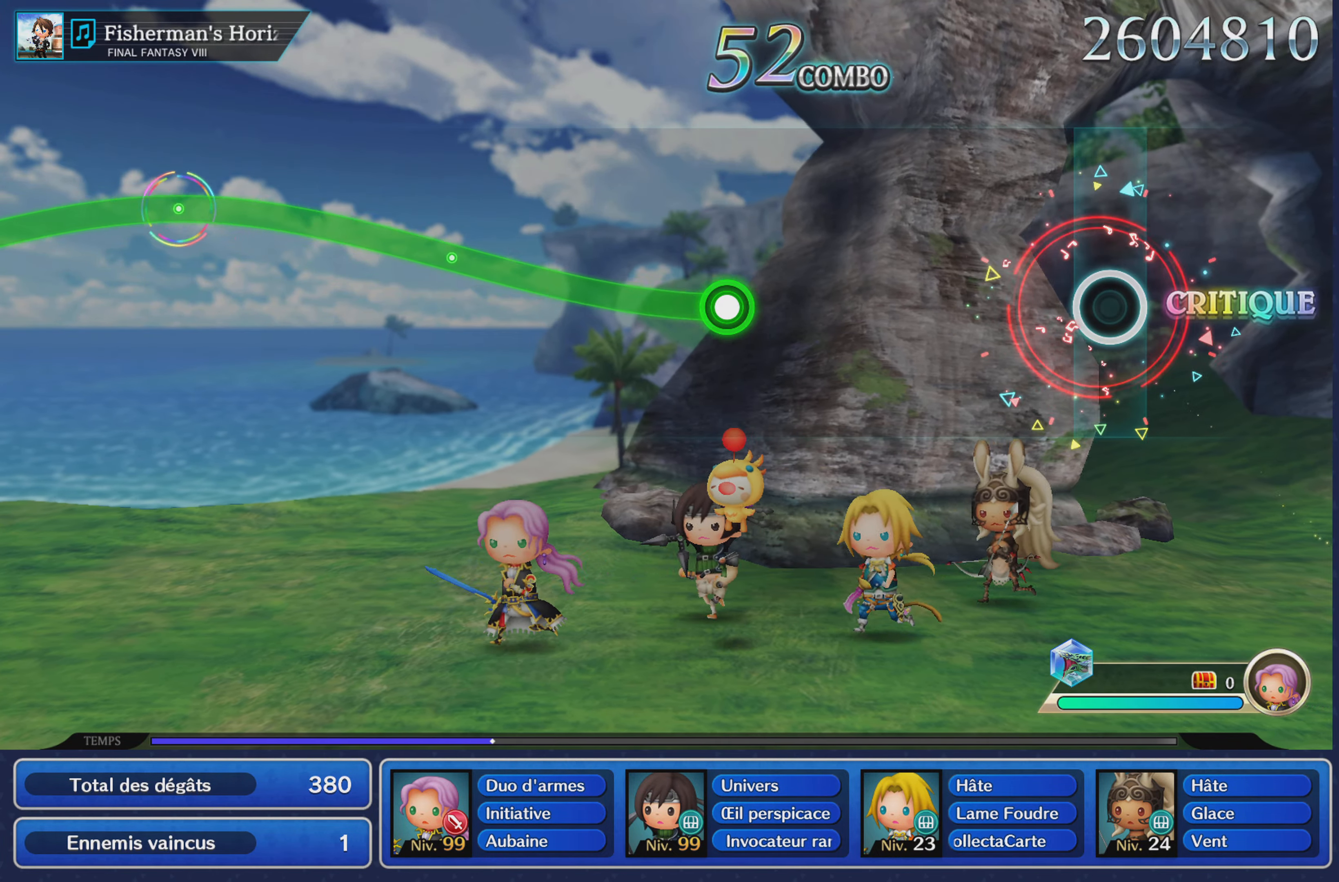
{"buttons": [], "left_stick": "center", "right_stick": "center", "button_events": []}
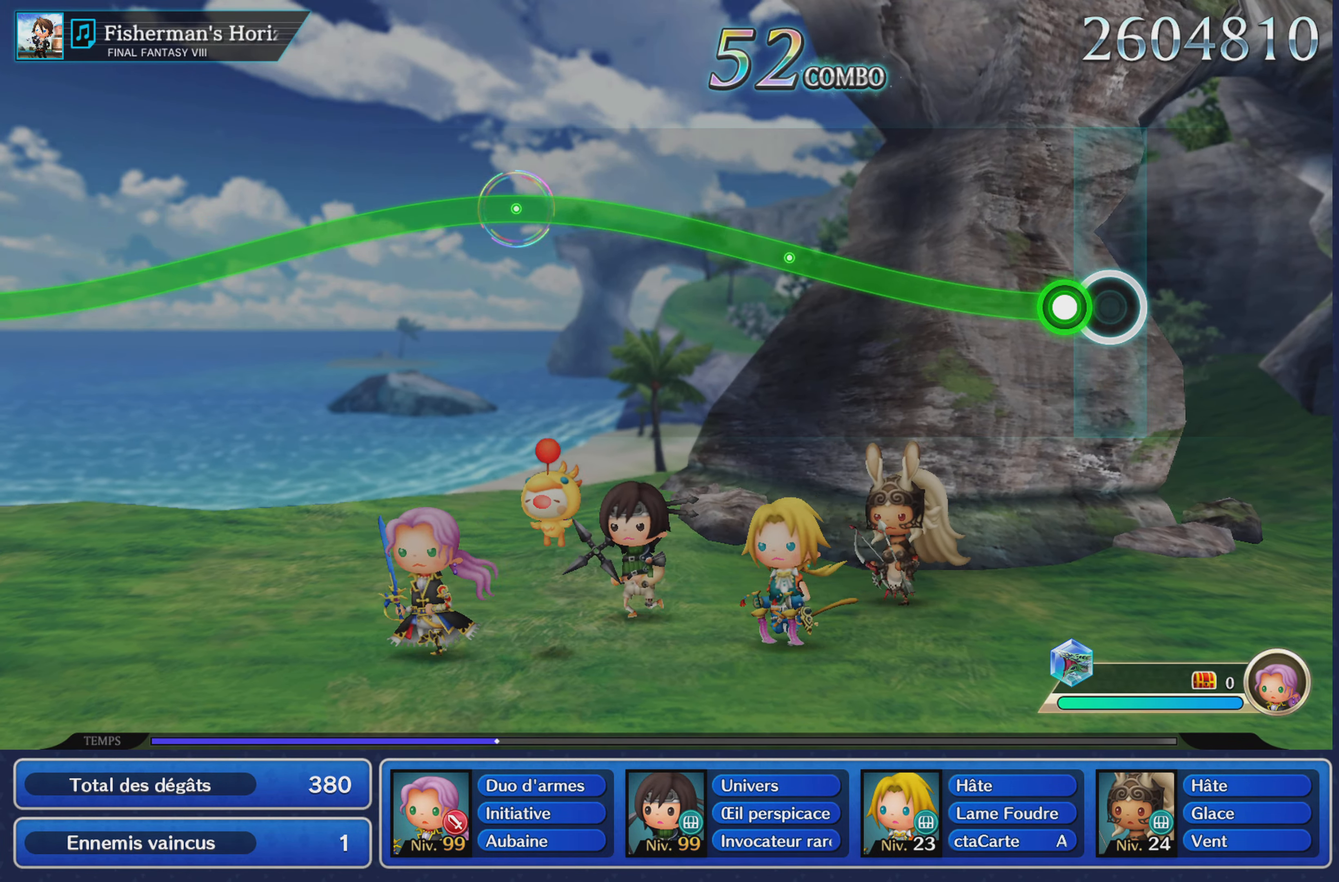
{"buttons": ["R1"], "left_stick": "up", "right_stick": "center", "button_events": [[83, "R1", "down"]]}
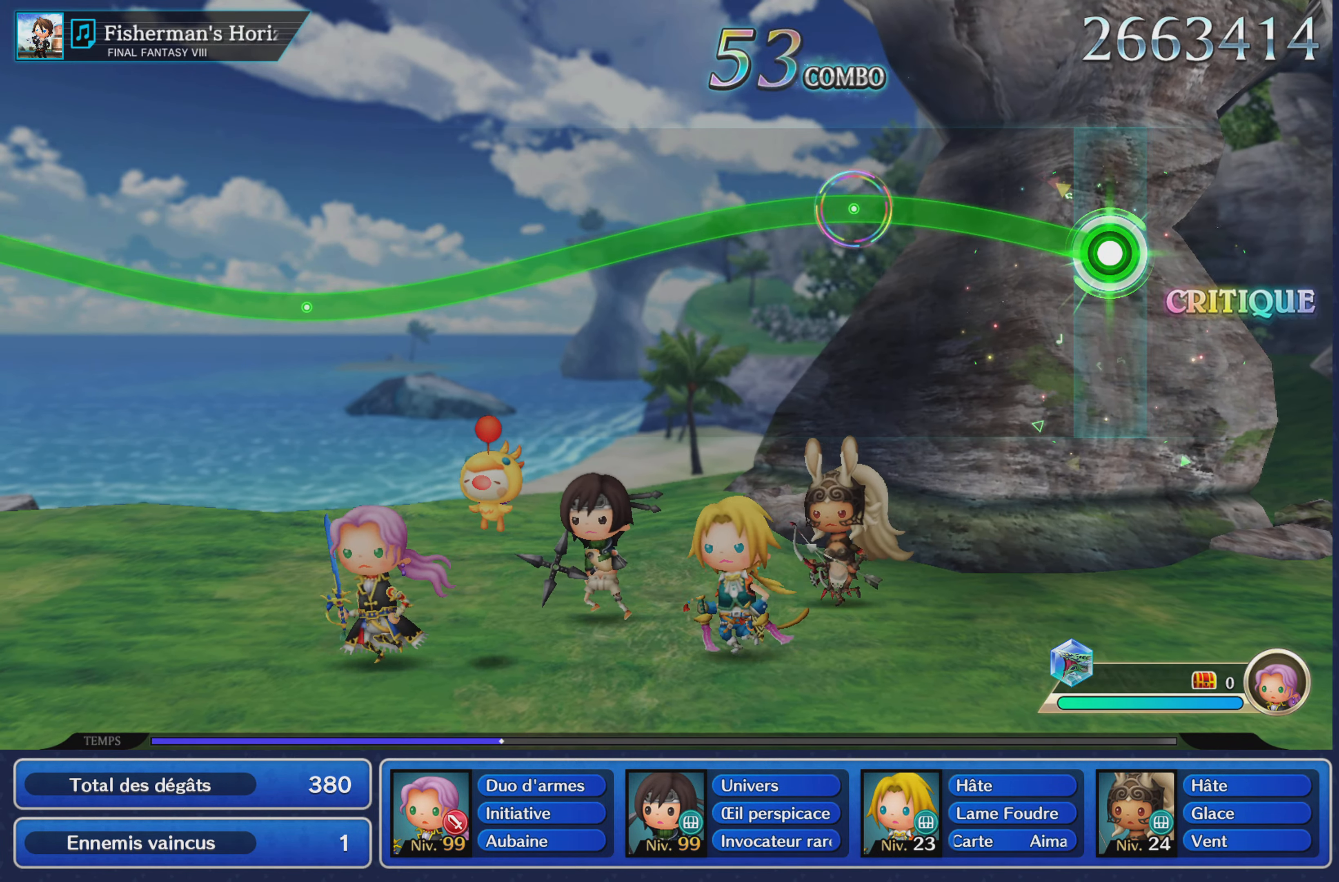
{"buttons": ["R1"], "left_stick": "center", "right_stick": "center", "button_events": []}